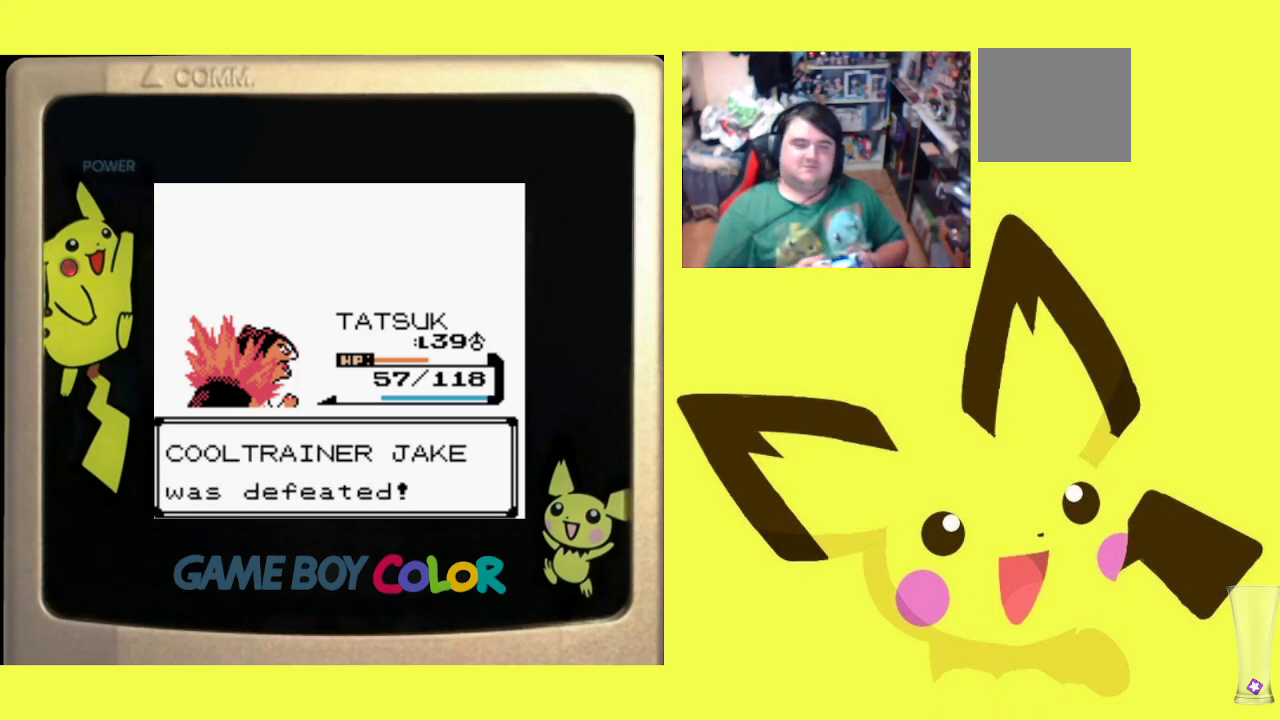
Gameplay with a controller (PlayStation layout); each line is a JSON object with the inputs held at the frame after it. "events" lists button and stick changes between this image and that frame as [ms after this image, input, new state], when the widget could be followed in between. Not read: left_stick right_stick.
{"buttons": [], "events": [[33, "CROSS", "down"], [150, "CROSS", "up"]]}
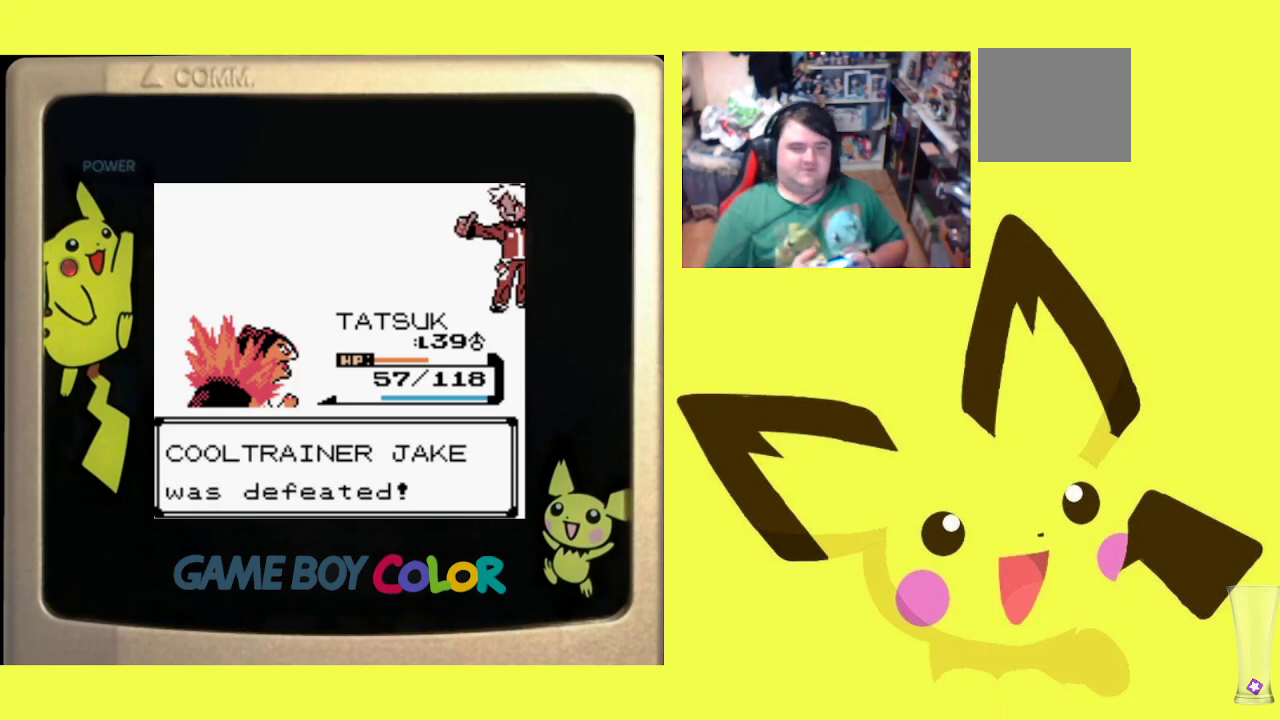
{"buttons": ["CROSS"], "events": [[117, "CROSS", "down"], [200, "CROSS", "up"], [417, "CROSS", "down"]]}
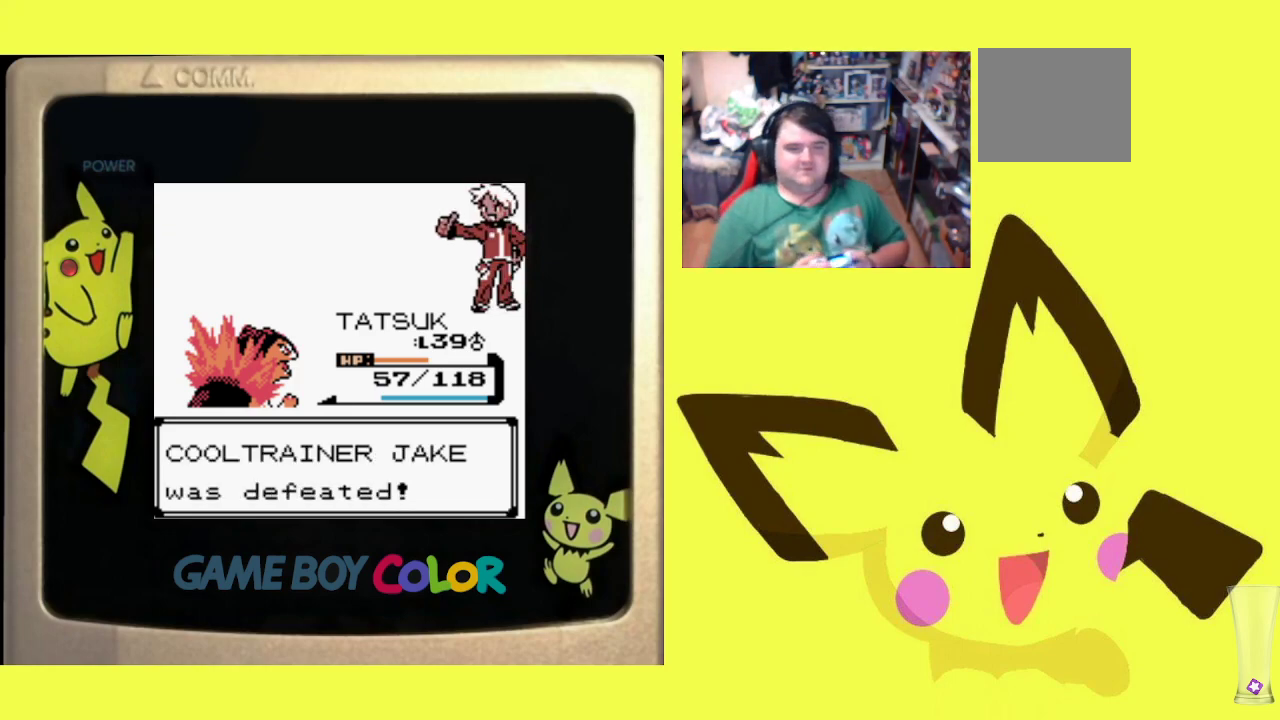
{"buttons": [], "events": [[67, "CROSS", "up"], [150, "CROSS", "down"], [283, "CROSS", "up"], [350, "CROSS", "down"], [467, "CROSS", "up"]]}
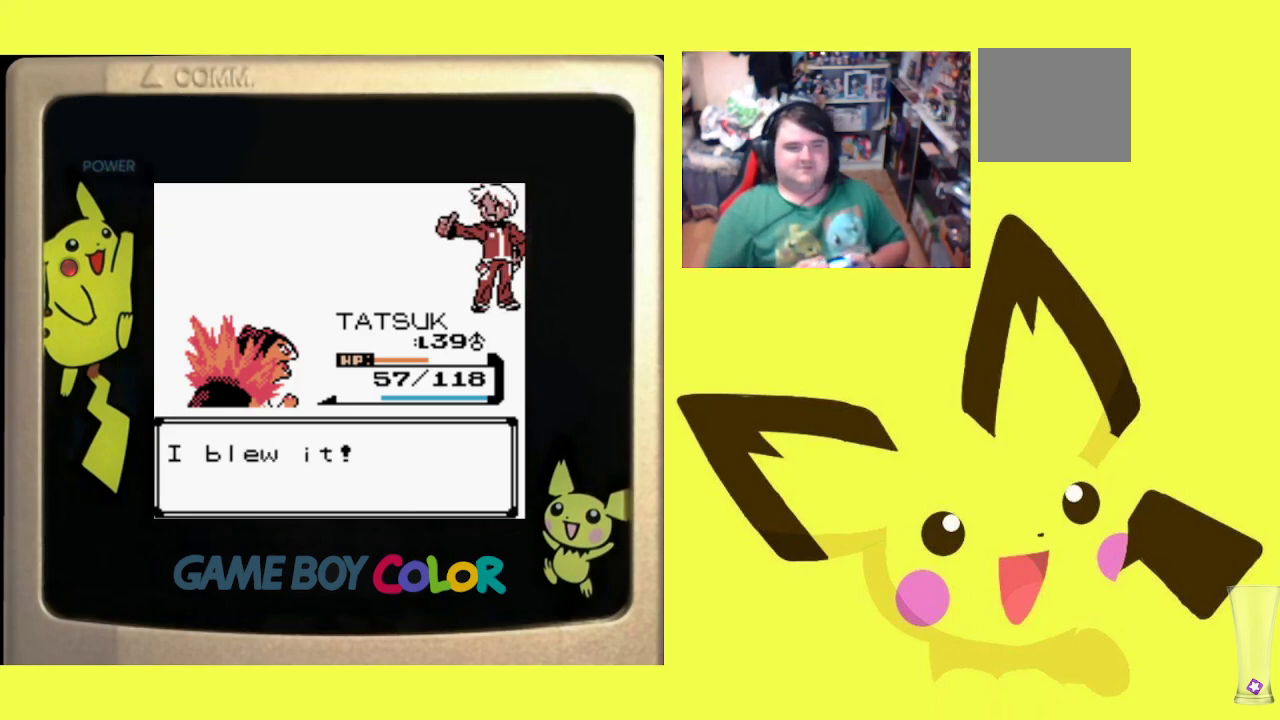
{"buttons": ["CROSS"], "events": [[50, "CROSS", "down"], [167, "CROSS", "up"], [283, "CROSS", "down"], [383, "CROSS", "up"], [467, "CROSS", "down"]]}
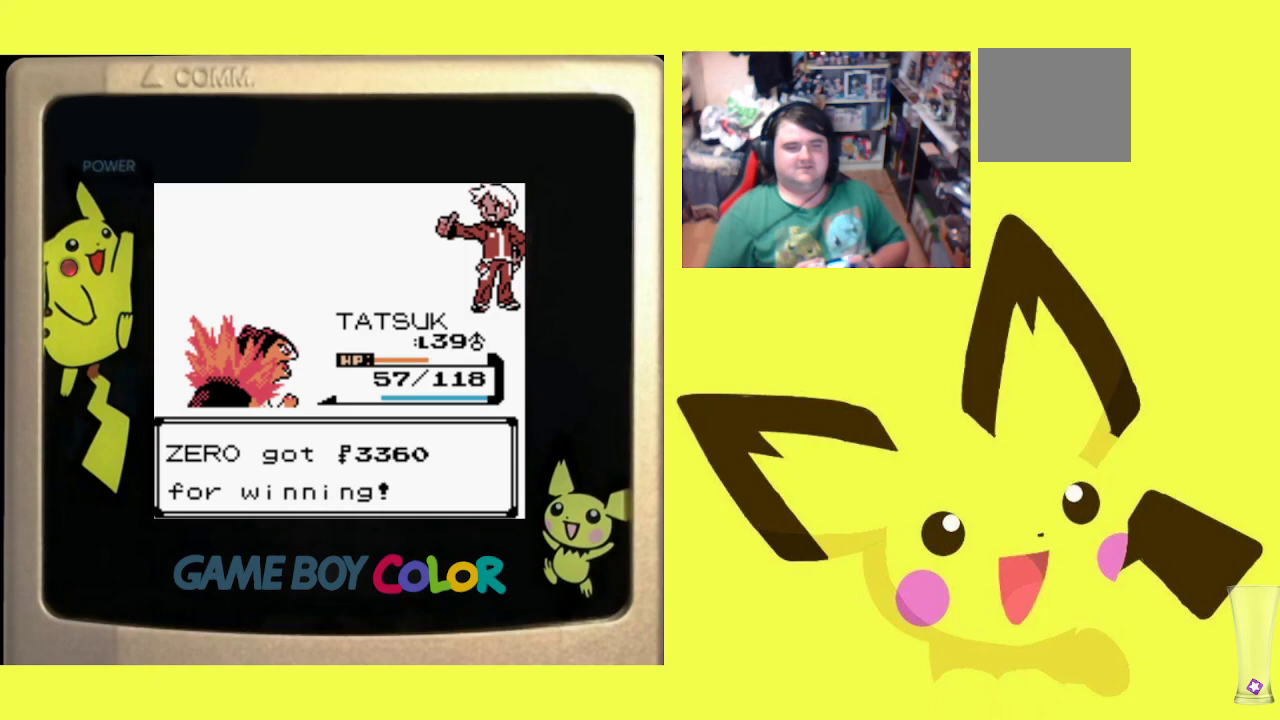
{"buttons": [], "events": [[83, "CROSS", "up"], [150, "CROSS", "down"], [267, "CROSS", "up"], [333, "CROSS", "down"], [450, "CROSS", "up"]]}
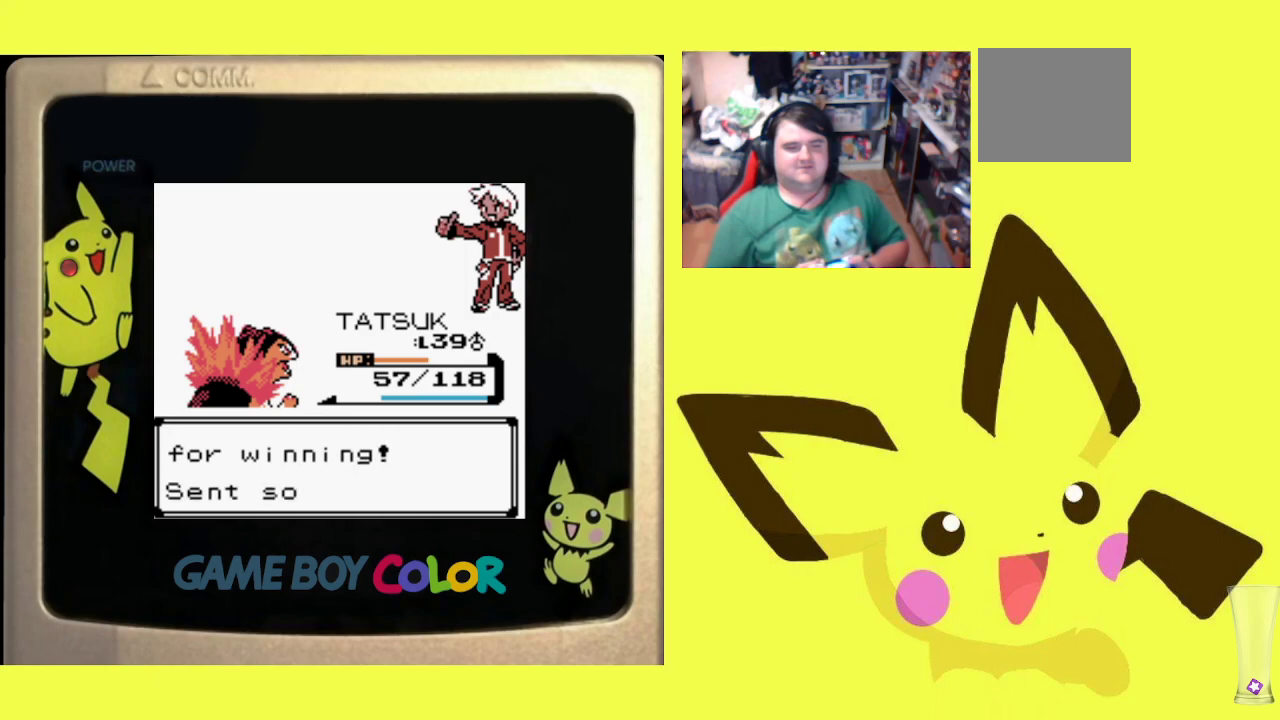
{"buttons": [], "events": [[33, "CROSS", "down"], [150, "CROSS", "up"]]}
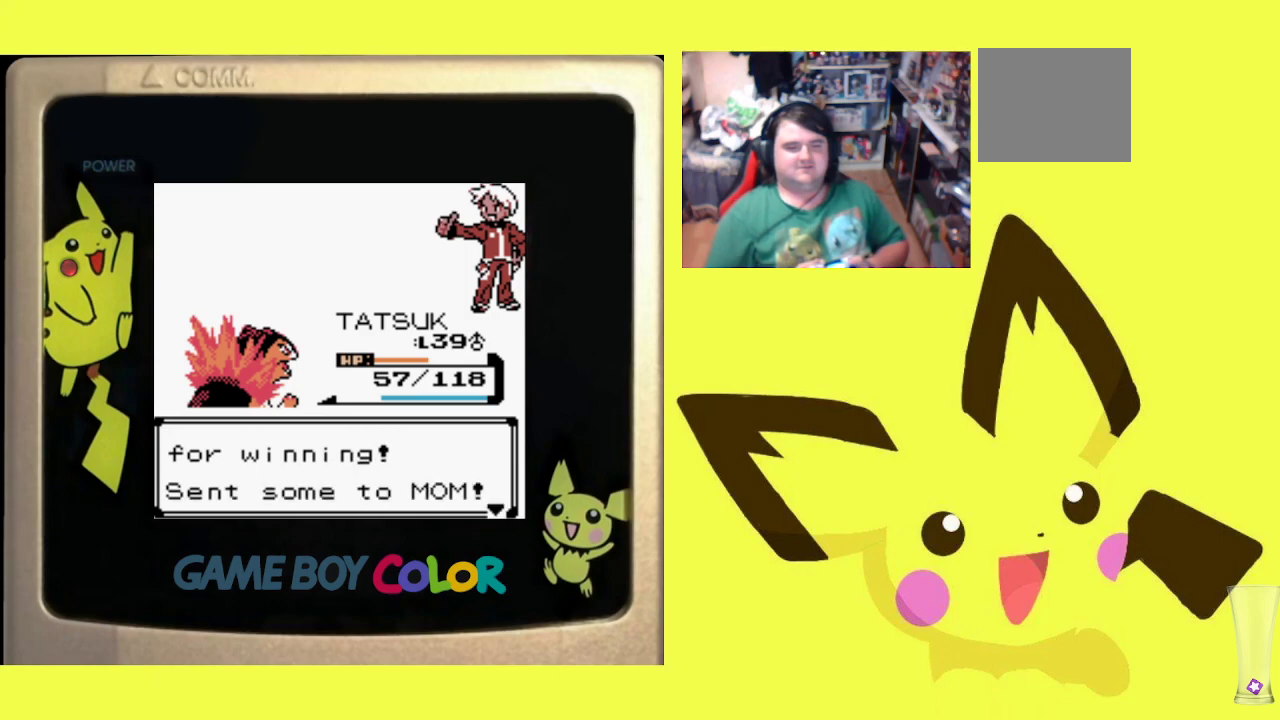
{"buttons": [], "events": [[33, "CROSS", "down"], [217, "CROSS", "up"]]}
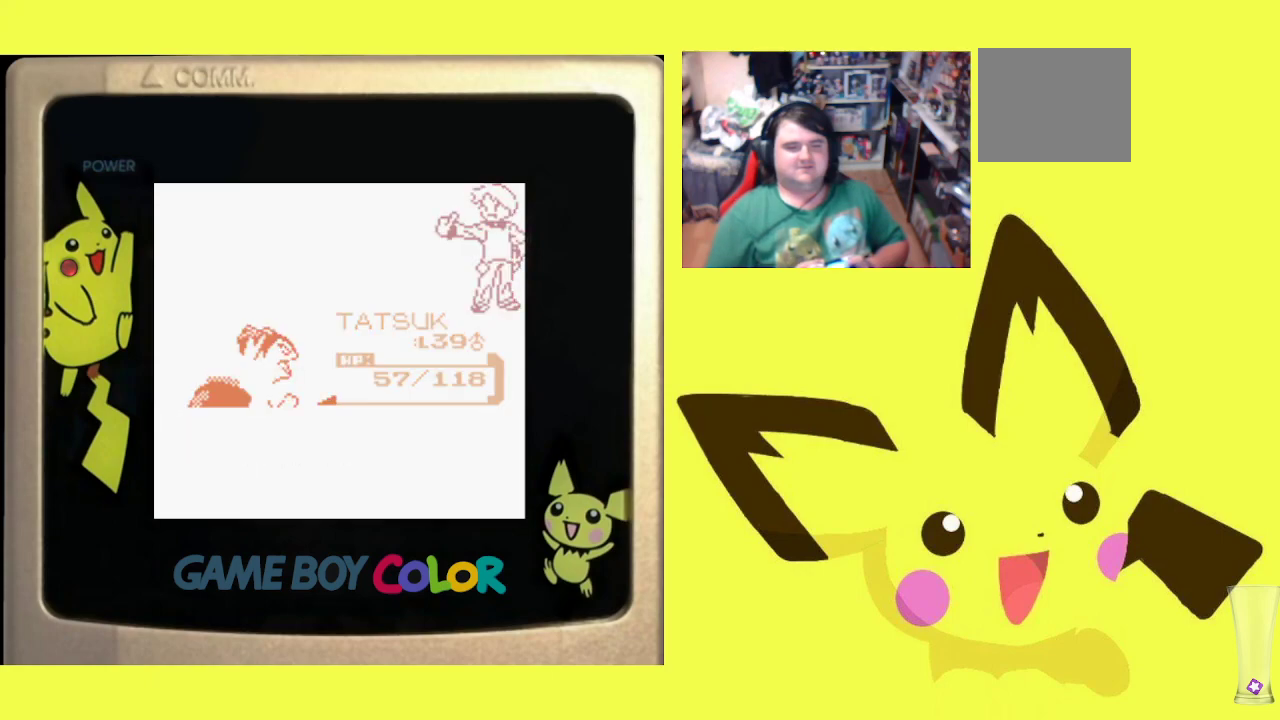
{"buttons": [], "events": []}
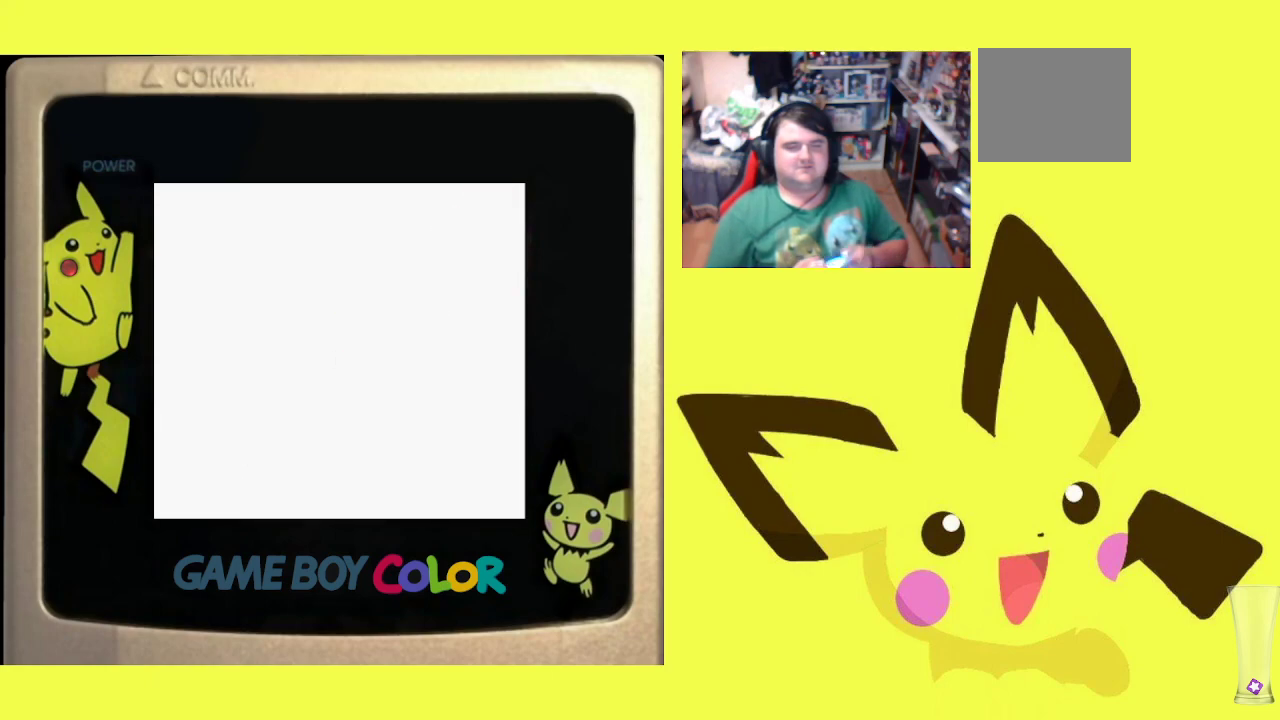
{"buttons": [], "events": []}
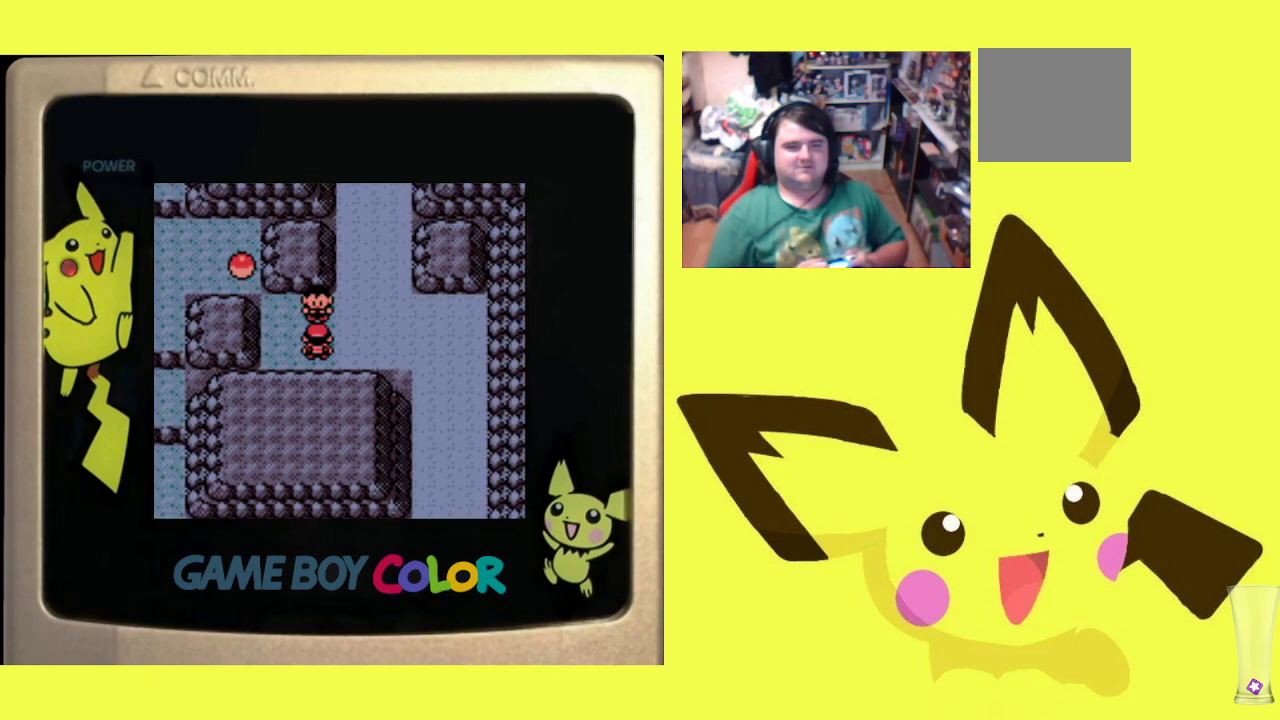
{"buttons": ["DPAD_UP"], "events": [[67, "DPAD_RIGHT", "down"], [367, "DPAD_UP", "down"], [417, "DPAD_RIGHT", "up"]]}
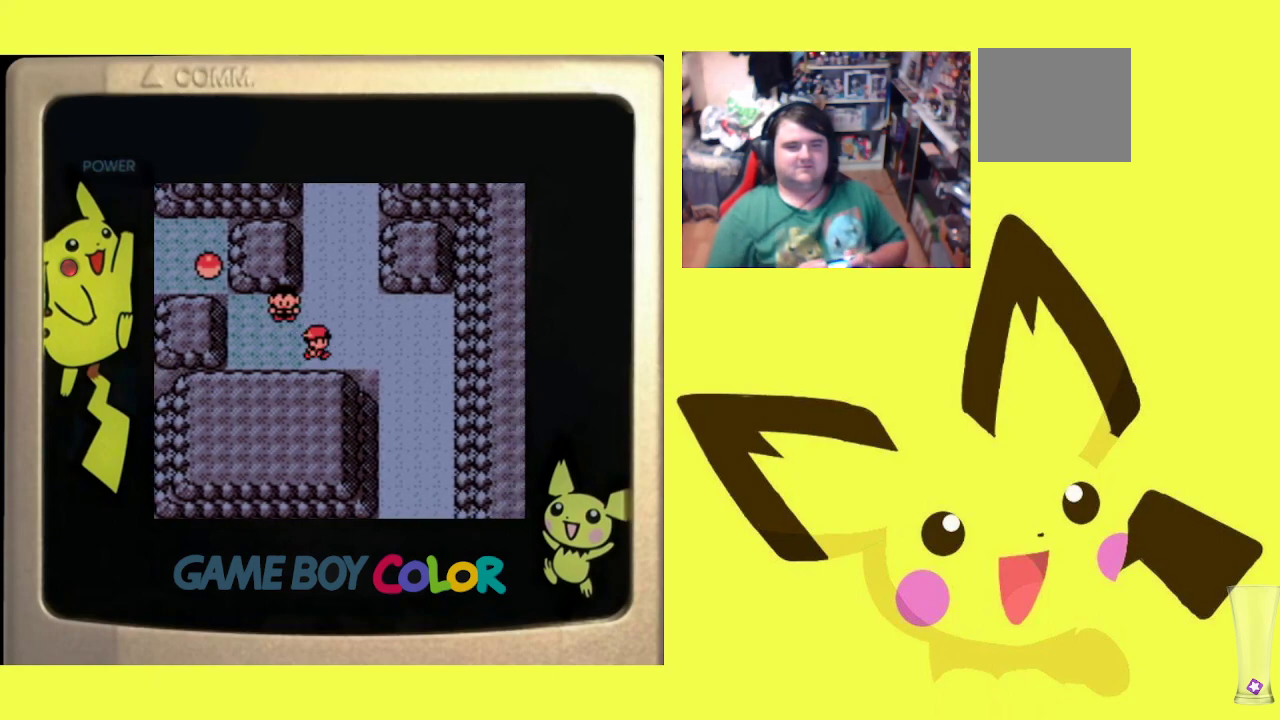
{"buttons": ["DPAD_UP"], "events": []}
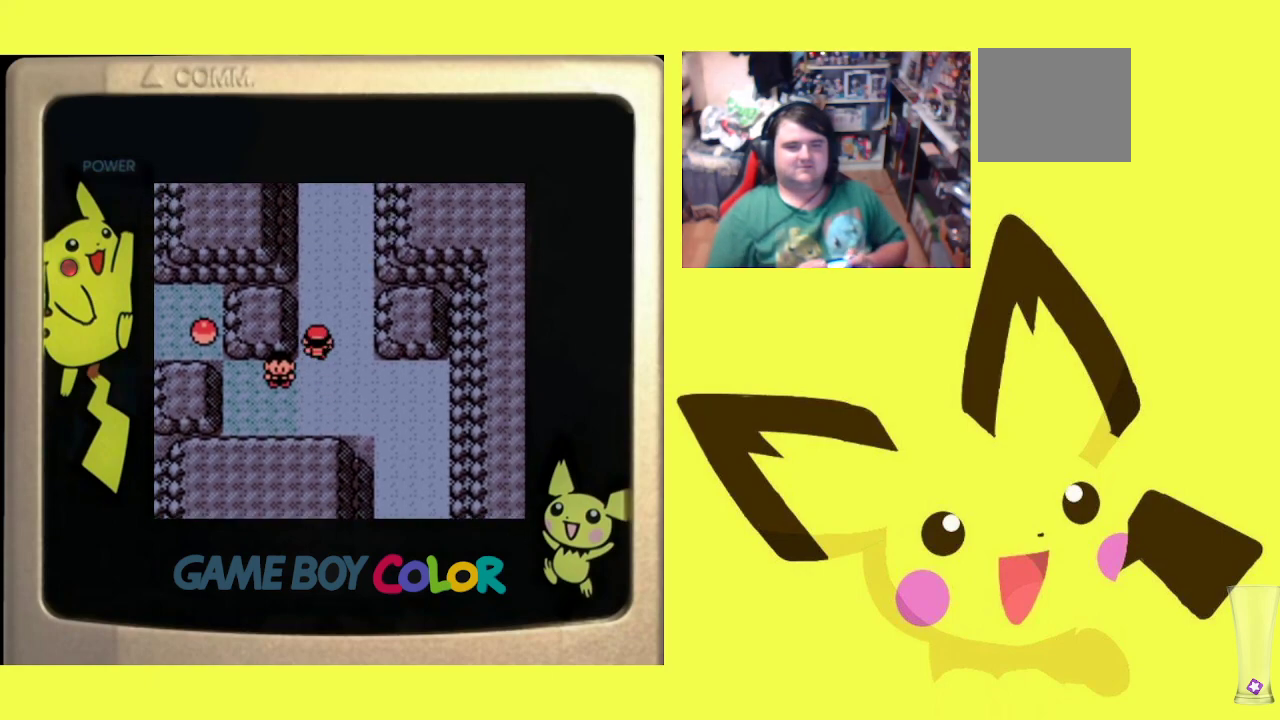
{"buttons": ["DPAD_UP"], "events": []}
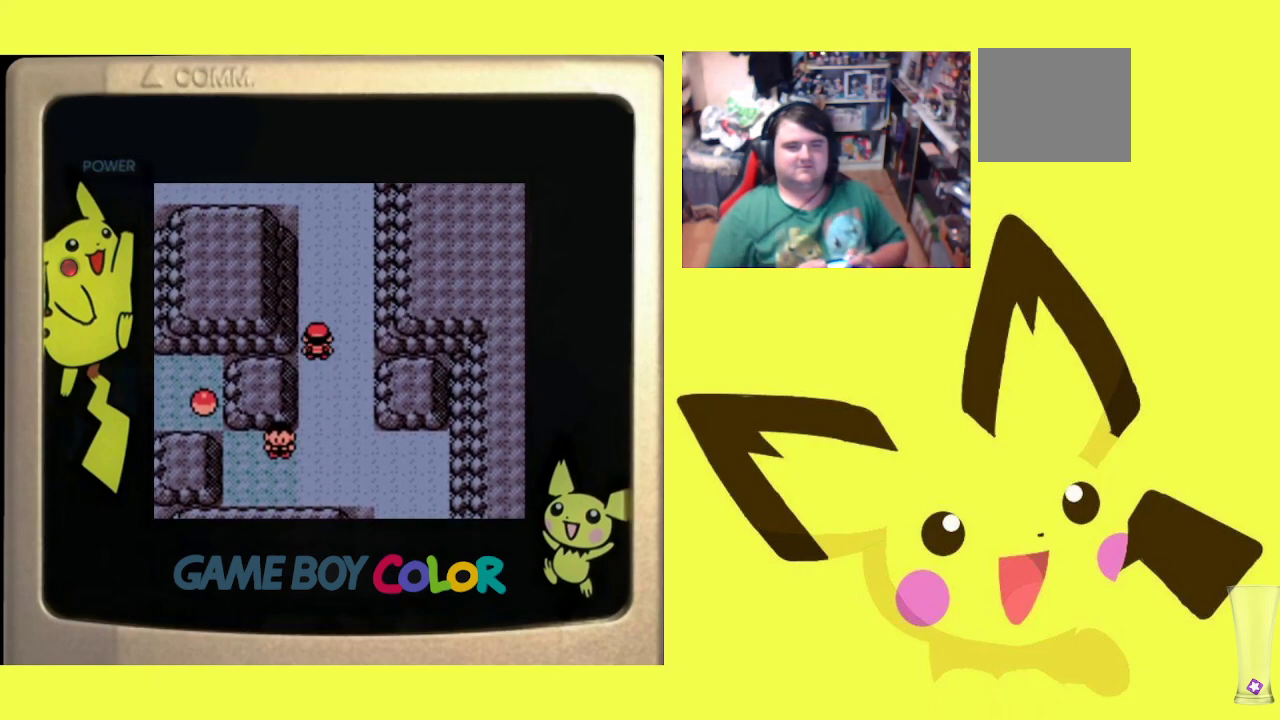
{"buttons": ["DPAD_UP"], "events": []}
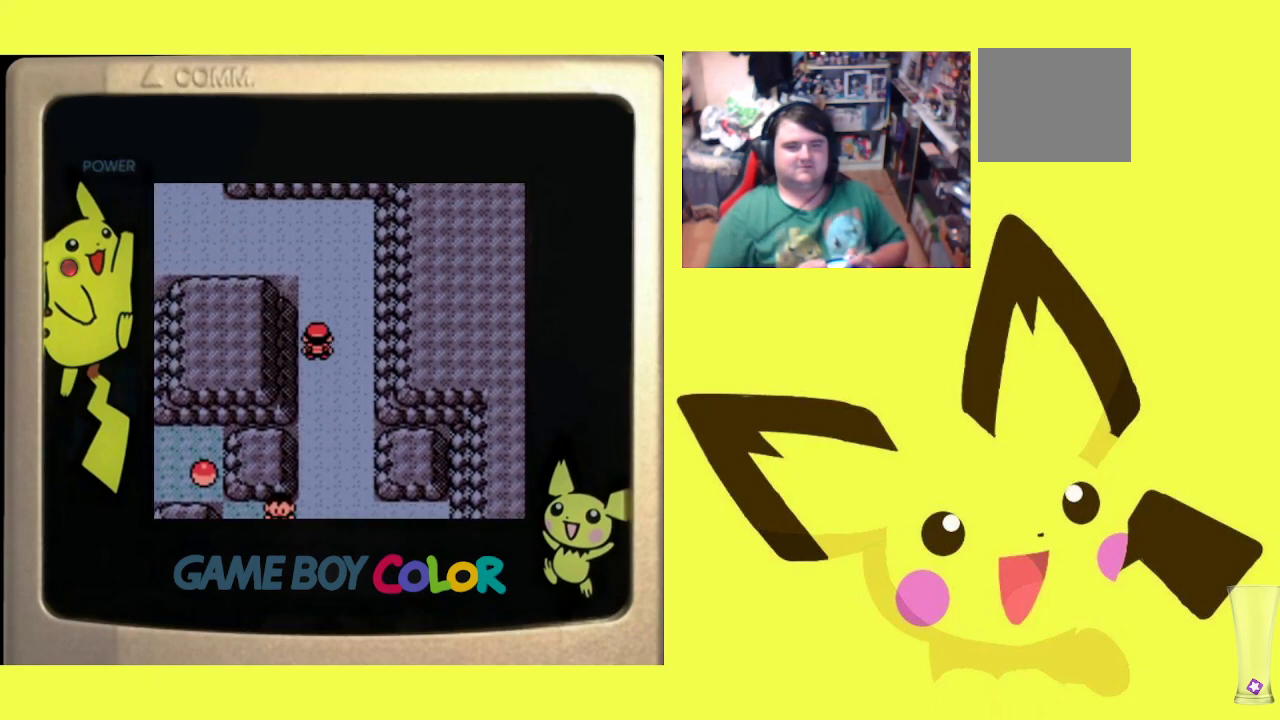
{"buttons": ["DPAD_UP"], "events": []}
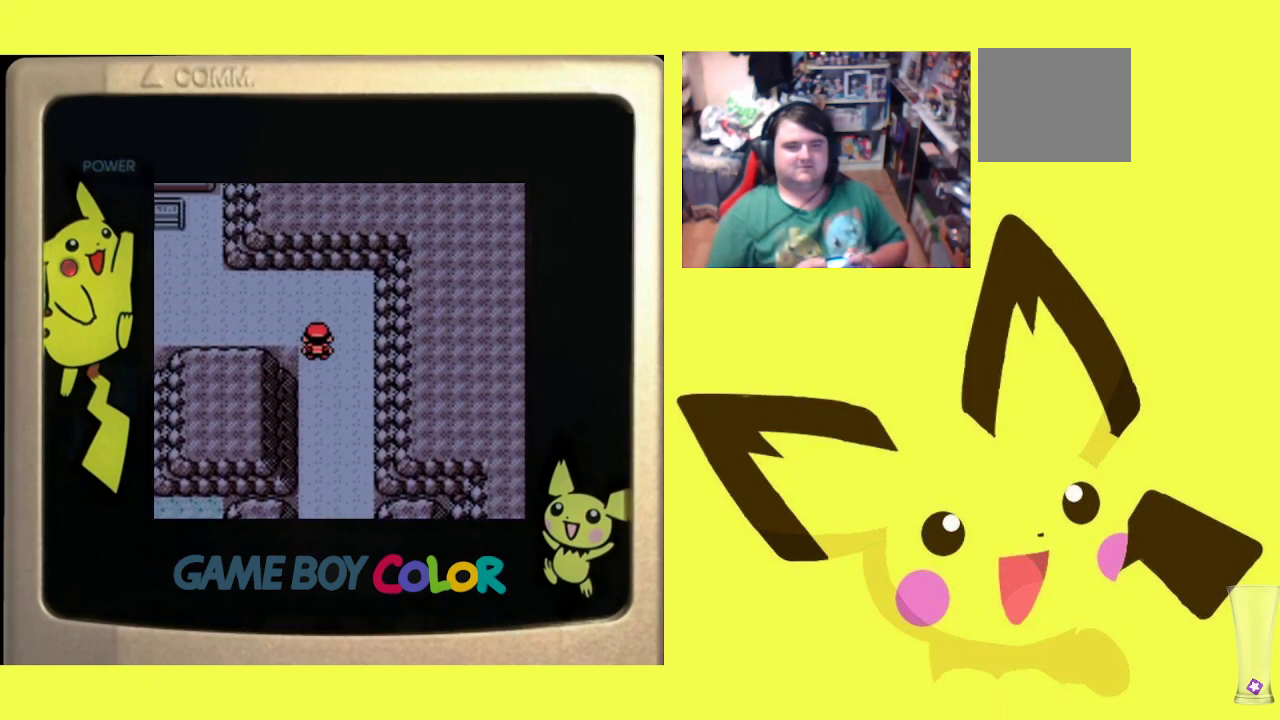
{"buttons": [], "events": [[183, "DPAD_LEFT", "down"], [200, "DPAD_UP", "up"], [333, "DPAD_LEFT", "up"]]}
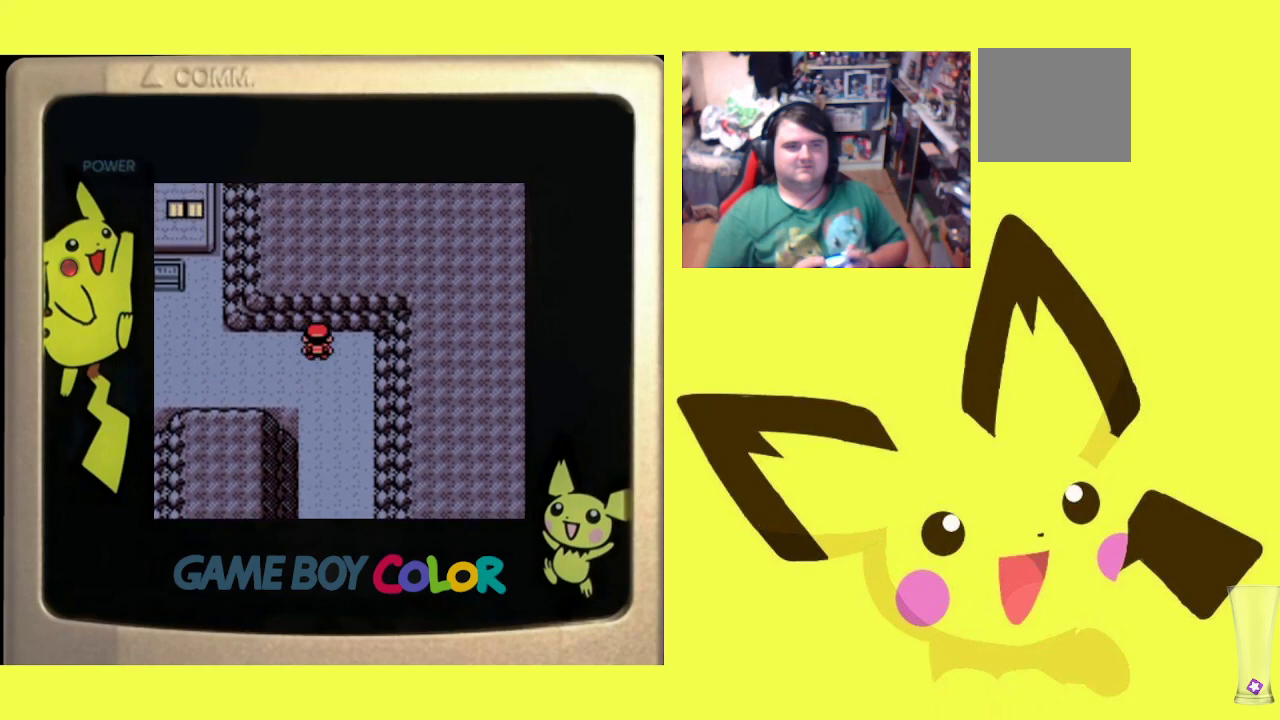
{"buttons": ["DPAD_DOWN"], "events": [[217, "DPAD_DOWN", "down"]]}
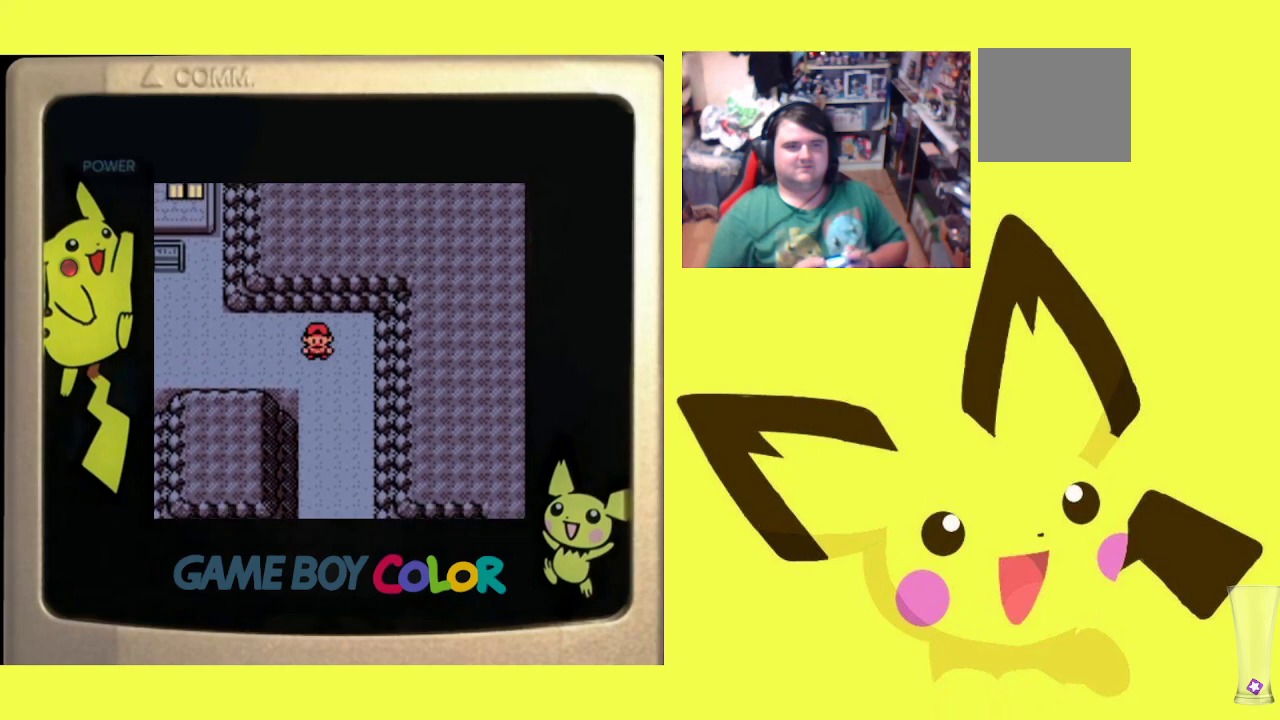
{"buttons": ["DPAD_LEFT"], "events": [[83, "DPAD_LEFT", "down"], [100, "DPAD_DOWN", "up"]]}
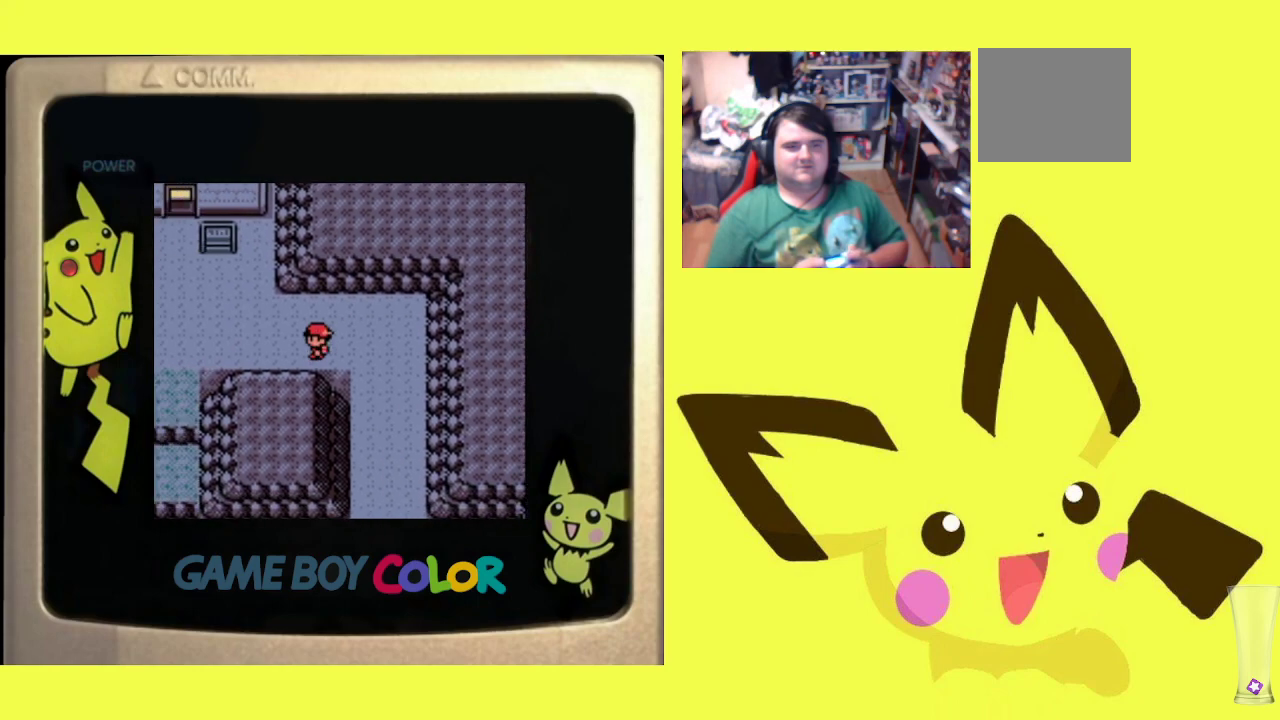
{"buttons": ["DPAD_LEFT"], "events": []}
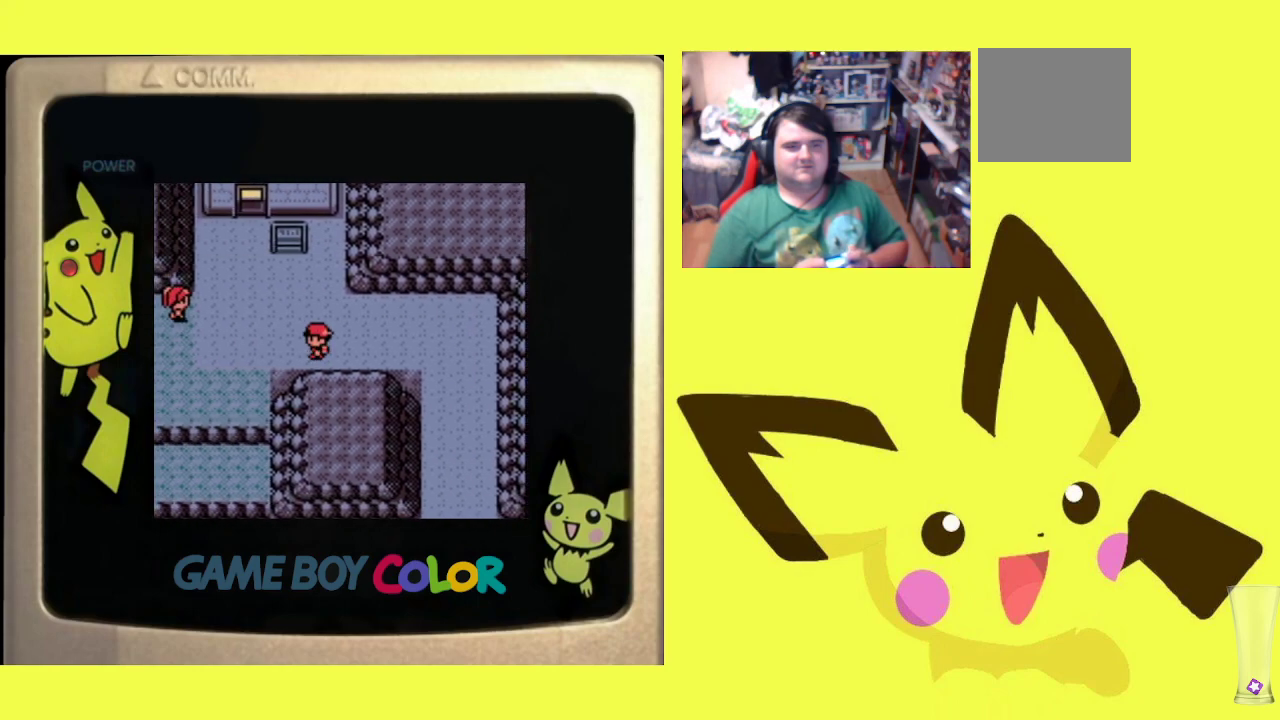
{"buttons": [], "events": [[400, "DPAD_LEFT", "up"]]}
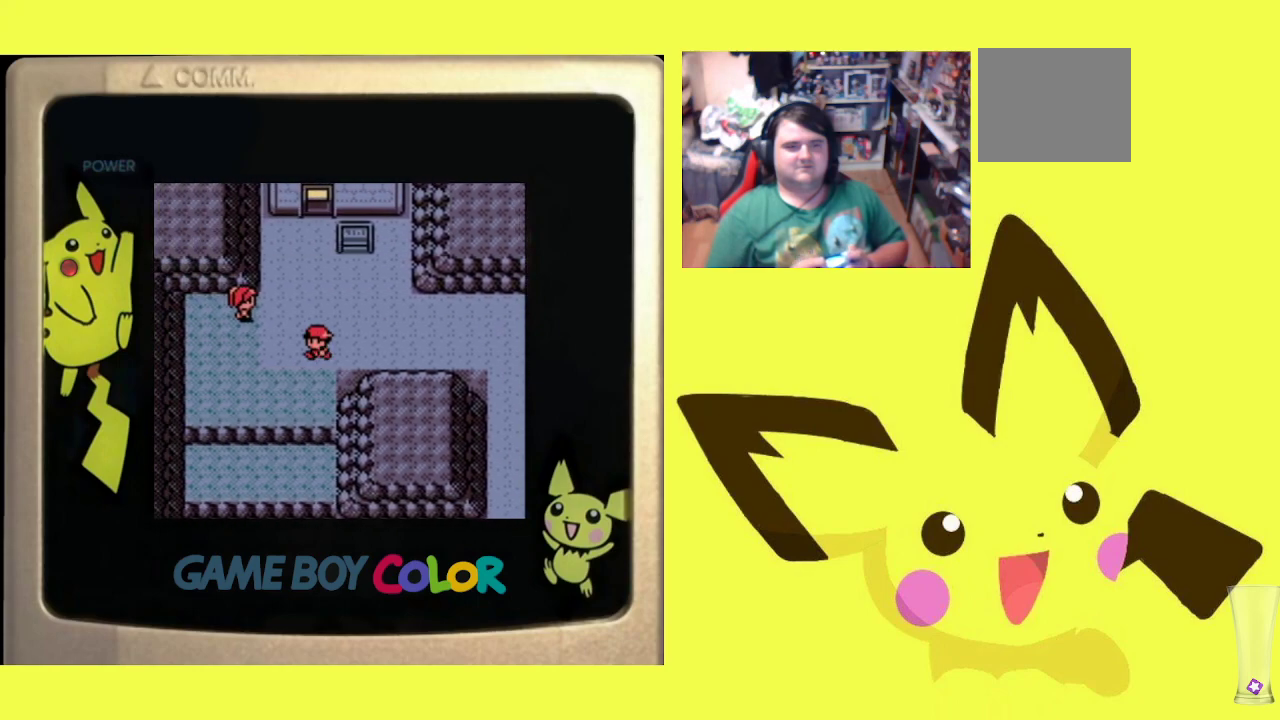
{"buttons": [], "events": []}
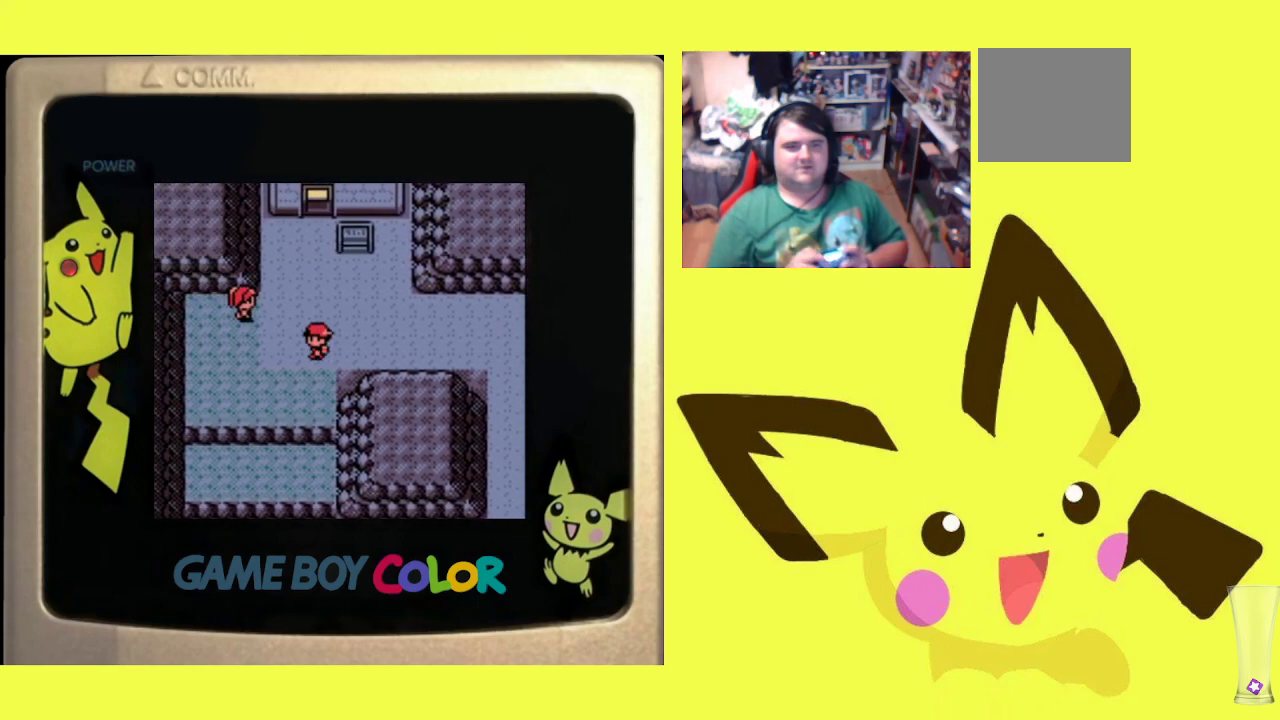
{"buttons": [], "events": [[50, "START", "down"], [233, "START", "up"]]}
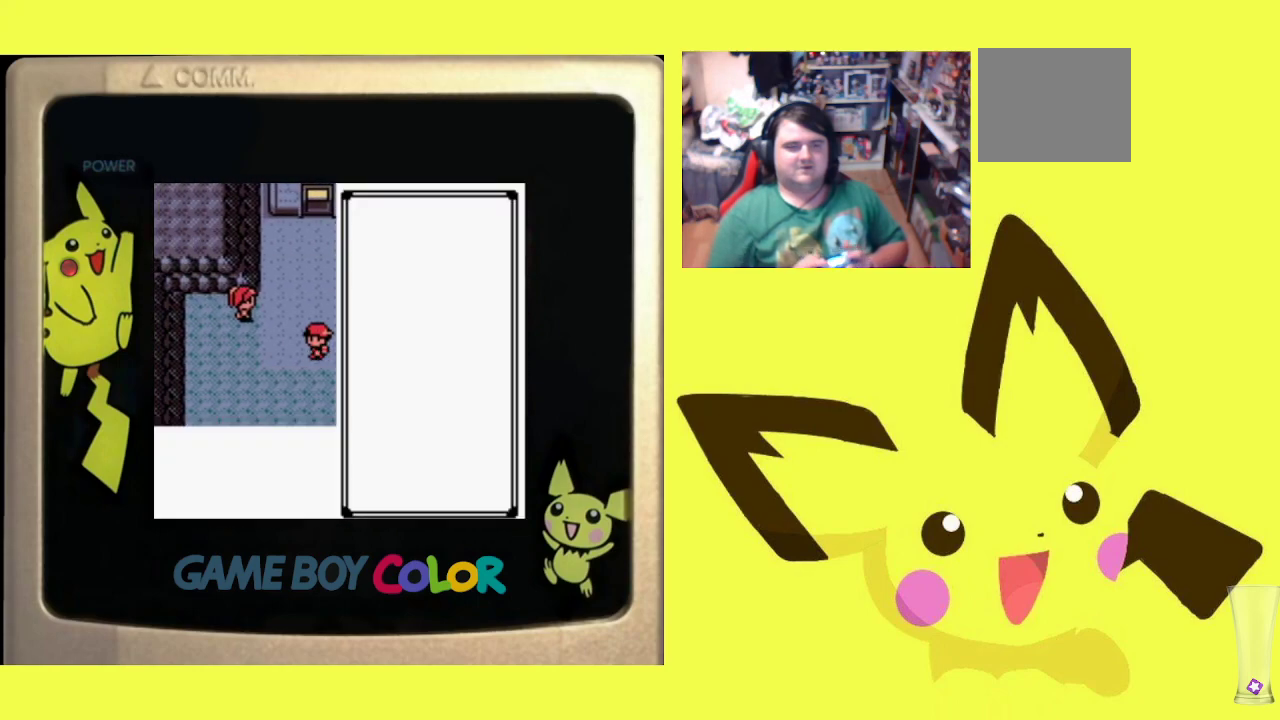
{"buttons": ["DPAD_DOWN"], "events": [[250, "DPAD_DOWN", "down"], [383, "DPAD_DOWN", "up"], [450, "DPAD_DOWN", "down"]]}
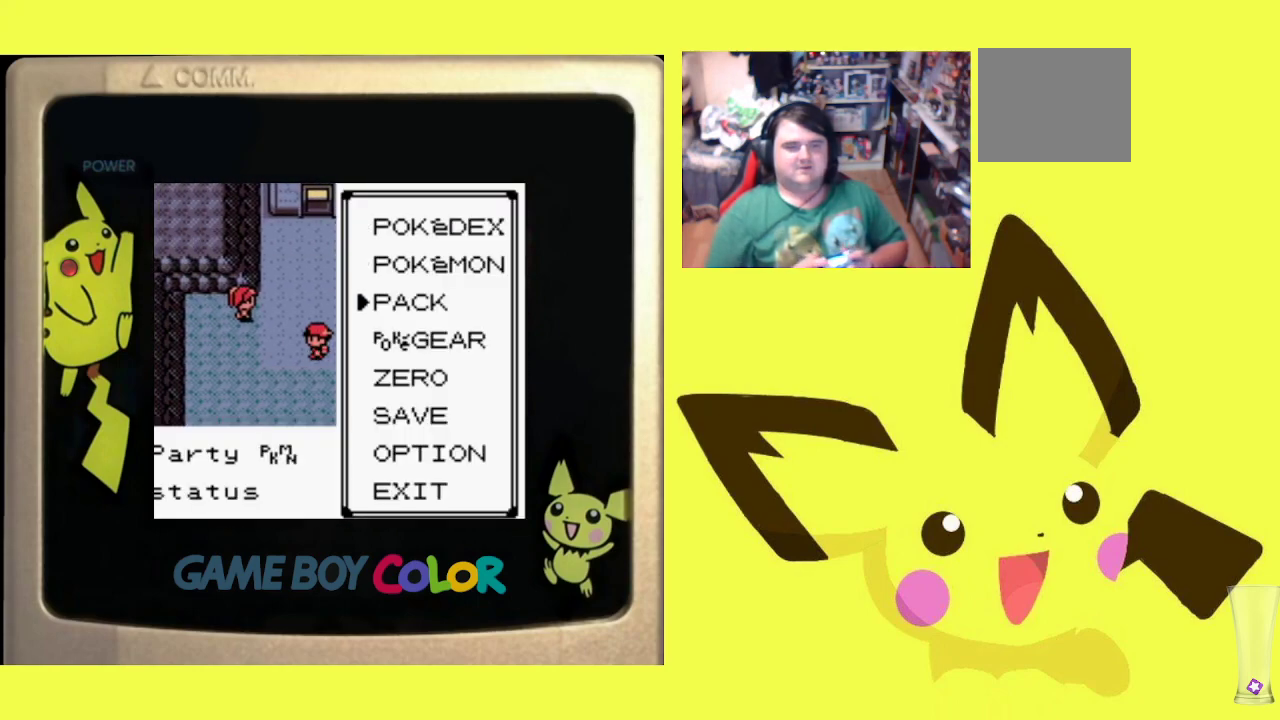
{"buttons": ["DPAD_DOWN"], "events": [[50, "DPAD_DOWN", "up"], [133, "DPAD_DOWN", "down"], [217, "DPAD_DOWN", "up"], [300, "DPAD_DOWN", "down"], [400, "DPAD_DOWN", "up"], [467, "DPAD_DOWN", "down"]]}
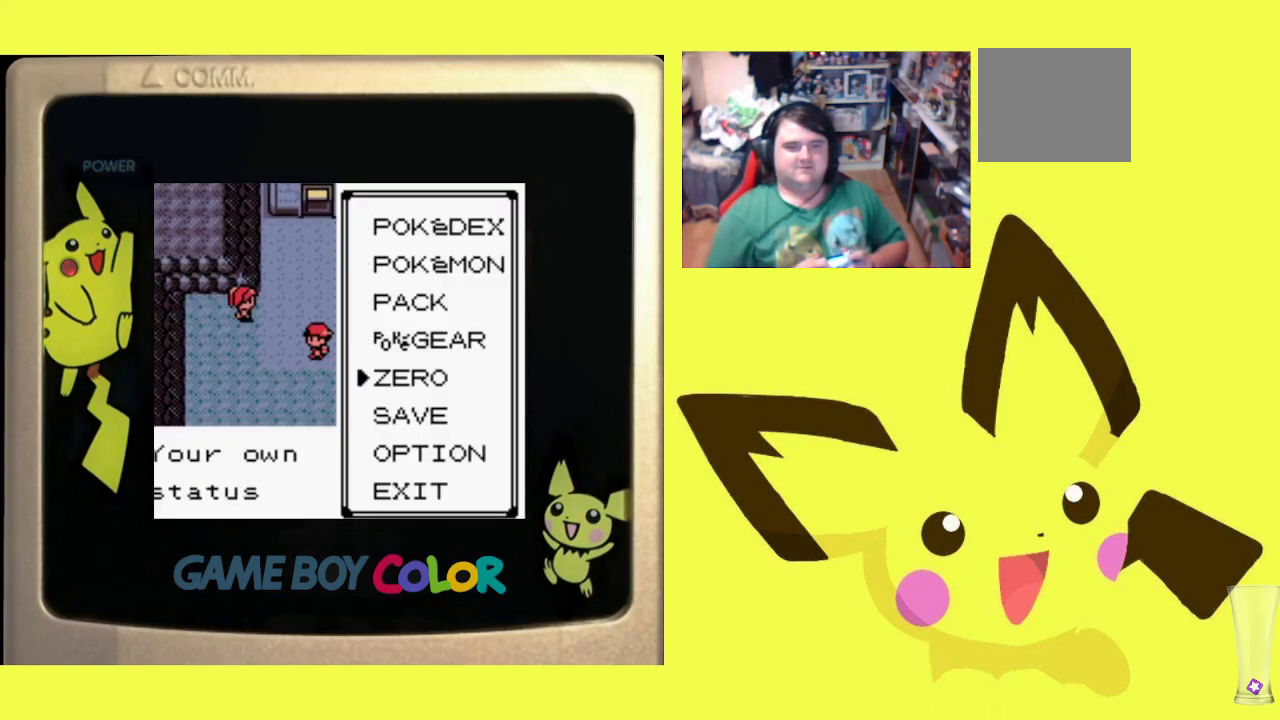
{"buttons": ["CIRCLE"], "events": [[67, "DPAD_DOWN", "up"], [283, "CIRCLE", "down"], [417, "CIRCLE", "up"], [500, "CIRCLE", "down"]]}
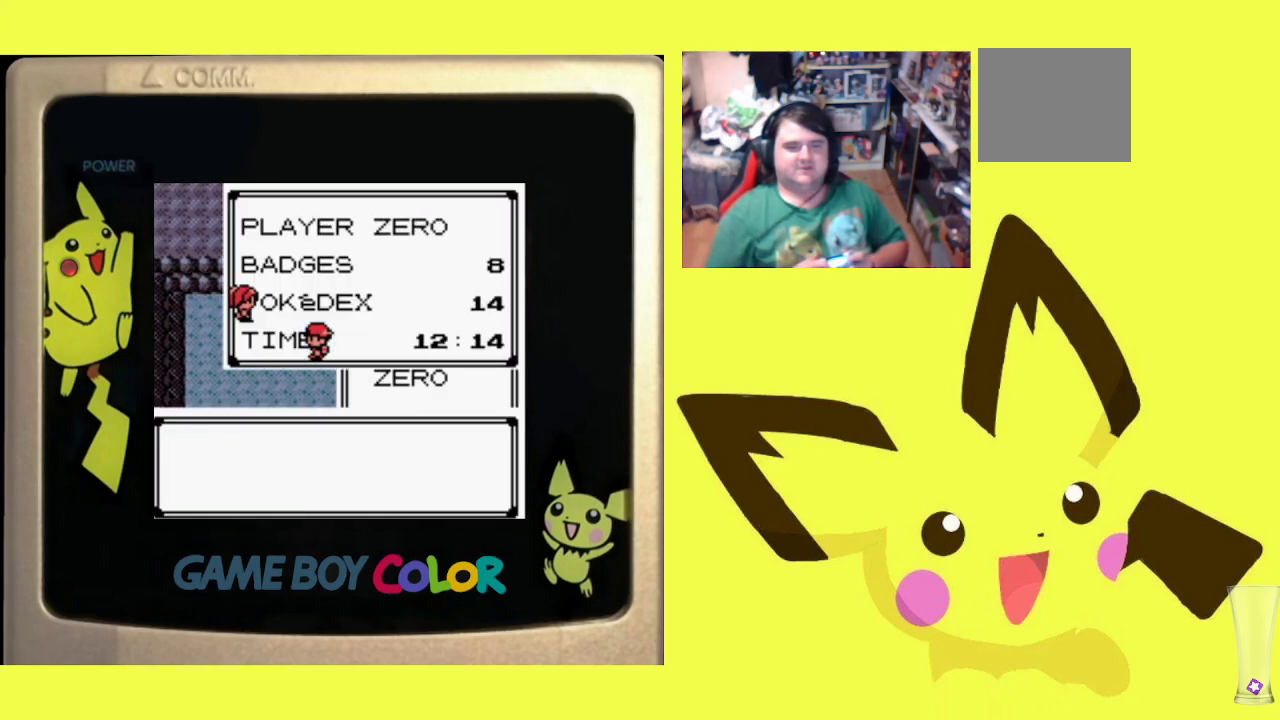
{"buttons": [], "events": [[100, "CIRCLE", "up"], [183, "CIRCLE", "down"], [267, "CIRCLE", "up"], [367, "CIRCLE", "down"], [450, "CIRCLE", "up"]]}
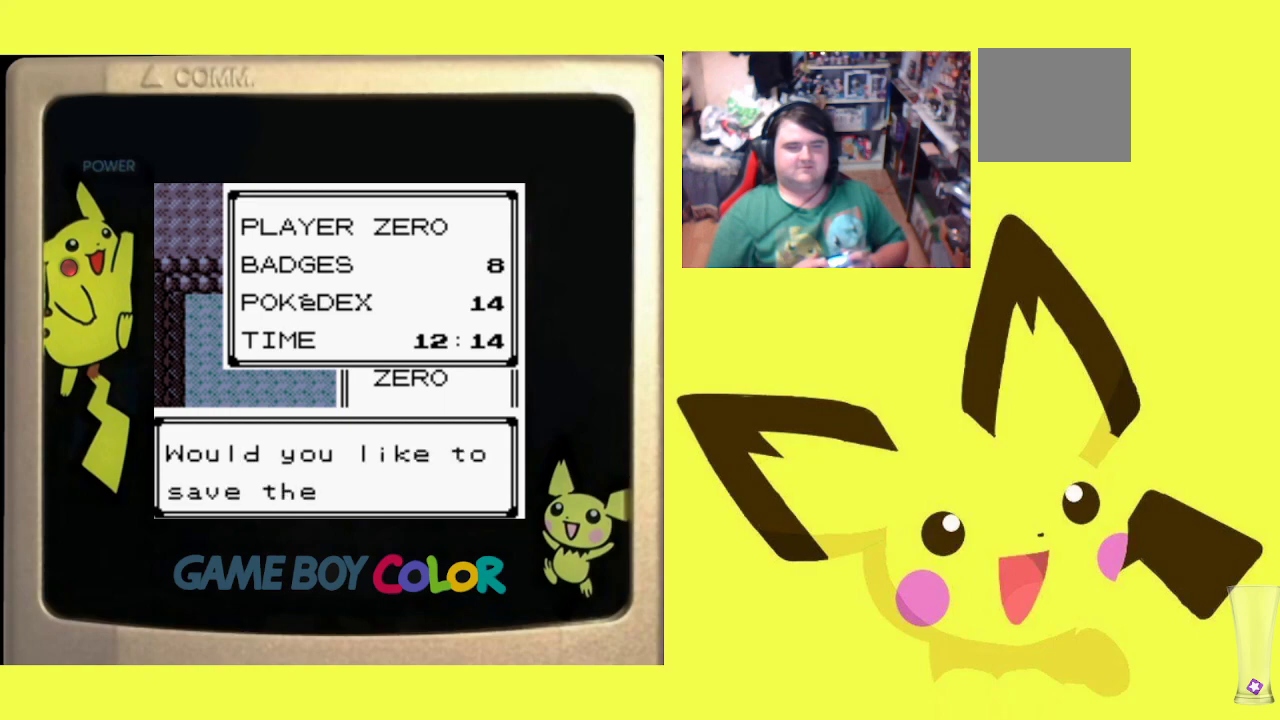
{"buttons": ["CIRCLE"], "events": [[83, "CIRCLE", "down"], [150, "CIRCLE", "up"], [250, "CIRCLE", "down"], [350, "CIRCLE", "up"], [450, "CIRCLE", "down"]]}
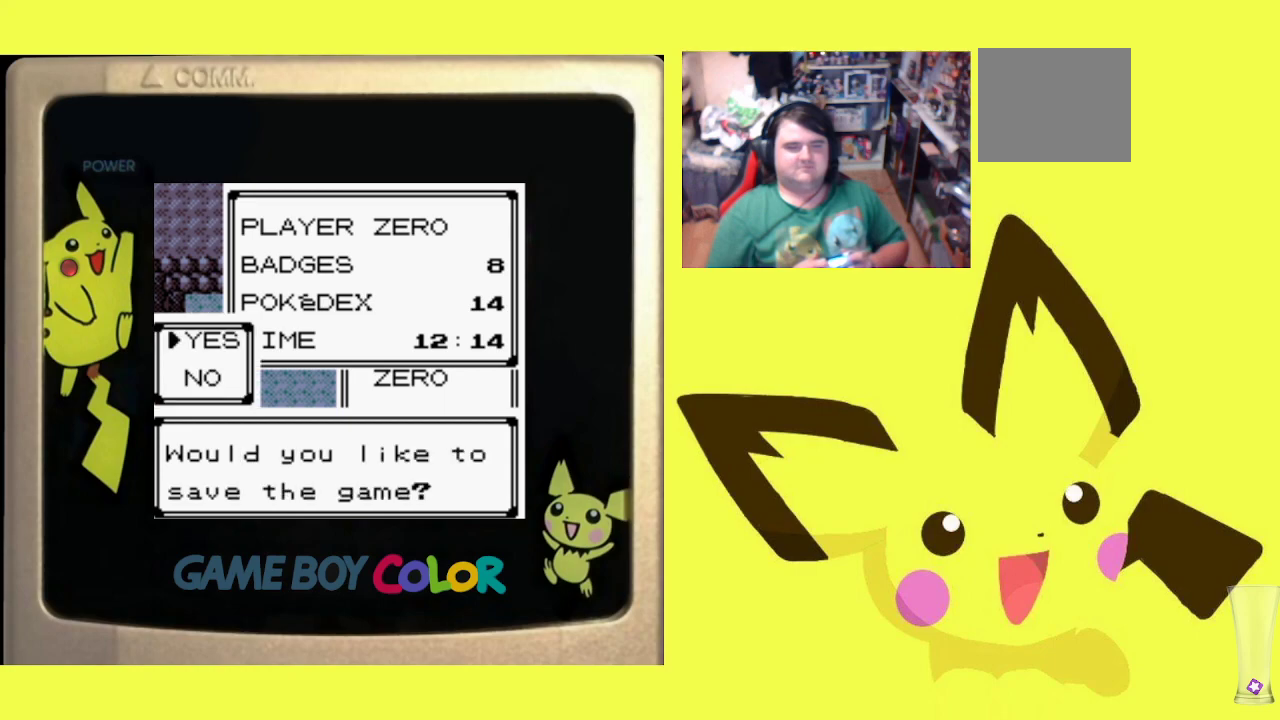
{"buttons": [], "events": [[33, "CIRCLE", "up"], [133, "CIRCLE", "down"], [233, "CIRCLE", "up"], [333, "CIRCLE", "down"], [433, "CIRCLE", "up"]]}